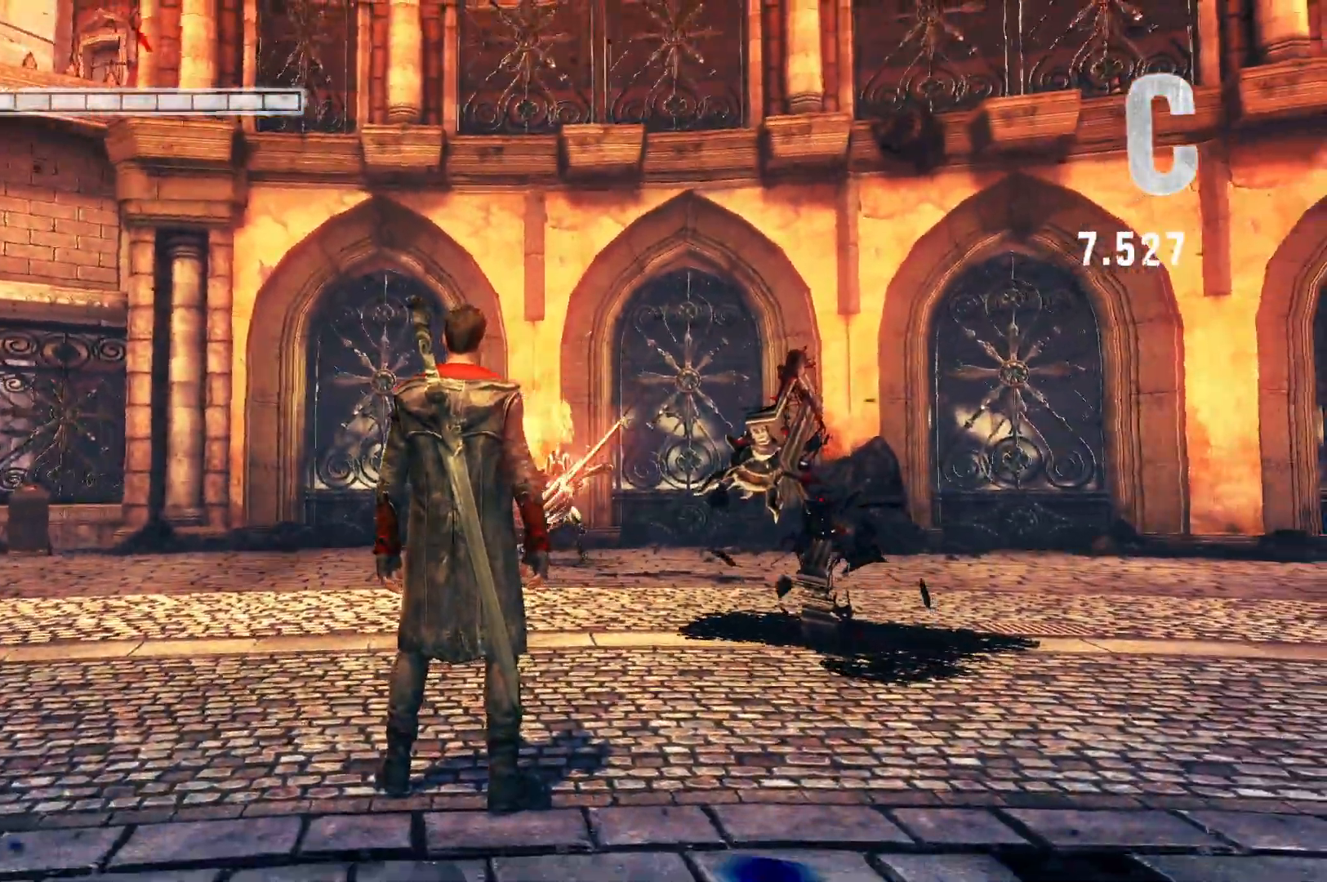
Gameplay with a controller (Xbox layout); each line is a JSON object with the inputs held at the frame after it. "events" lists button and stick changes between this image and that frame as [ms after this image, input, new state], when the widget could be followed in between.
{"buttons": [], "left_stick": "down", "right_stick": "center", "events": [[167, "left_stick", "down"], [167, "right_stick", "down"], [417, "right_stick", "center"]]}
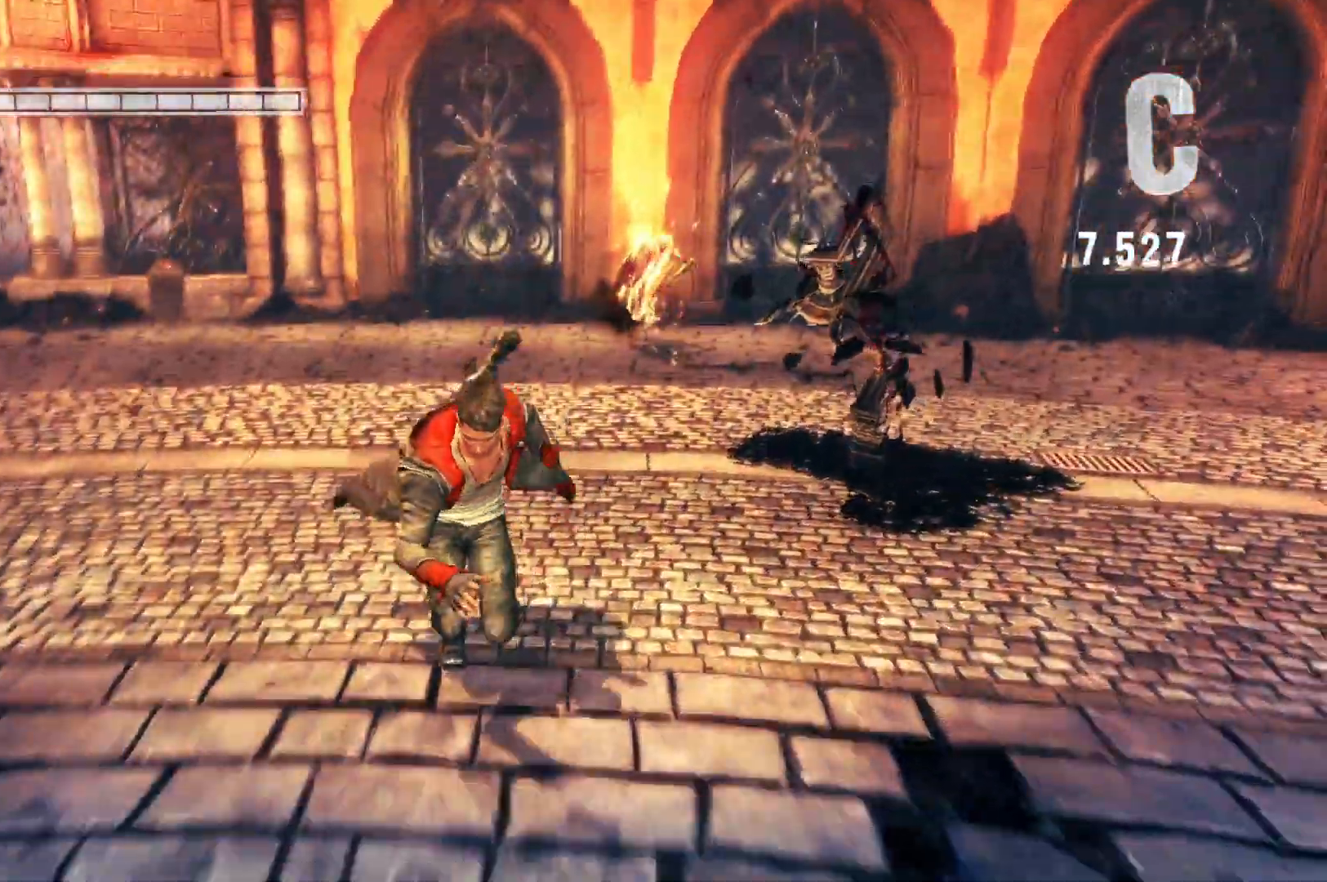
{"buttons": [], "left_stick": "center", "right_stick": "center", "events": [[33, "left_stick", "center"]]}
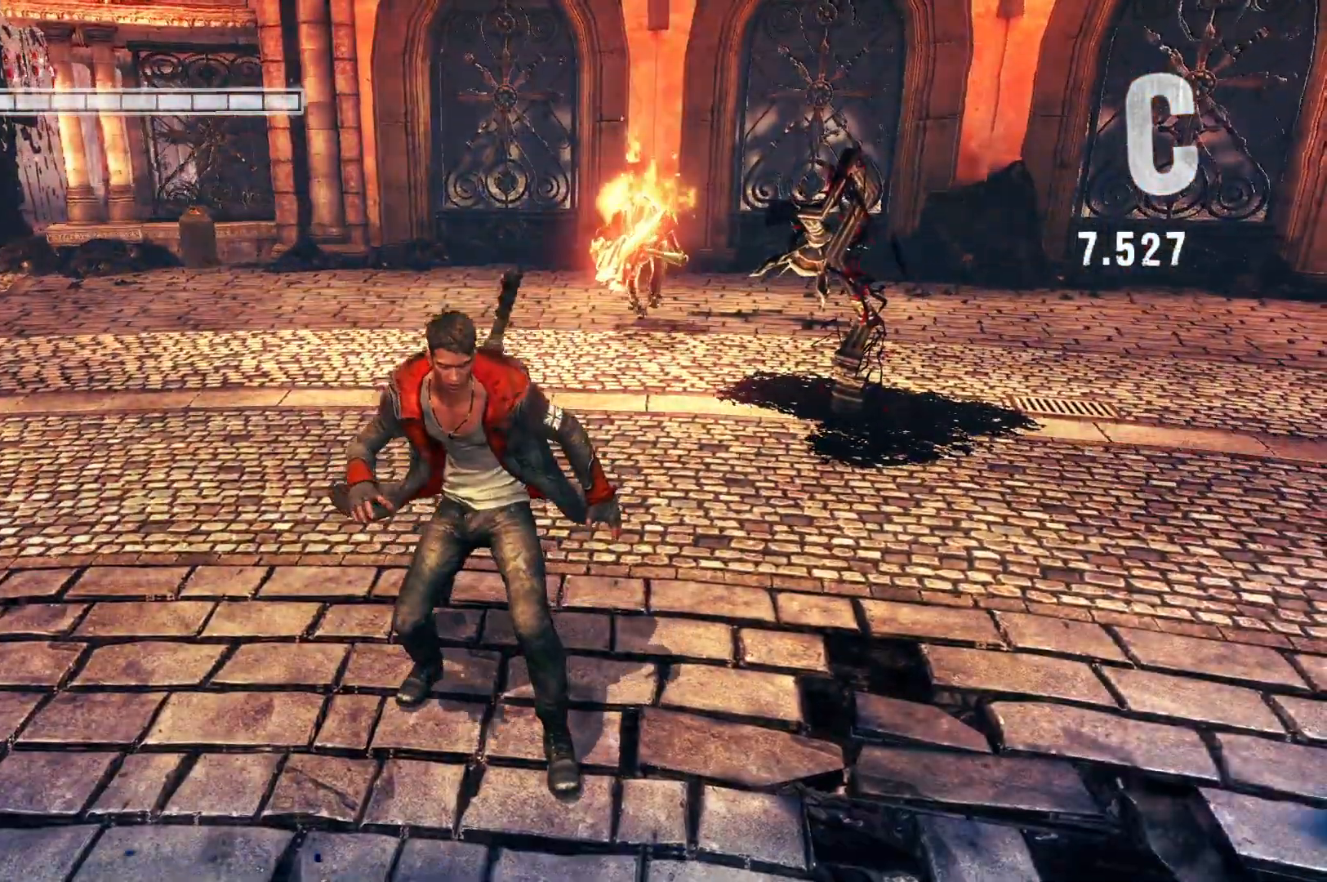
{"buttons": [], "left_stick": "center", "right_stick": "center", "events": []}
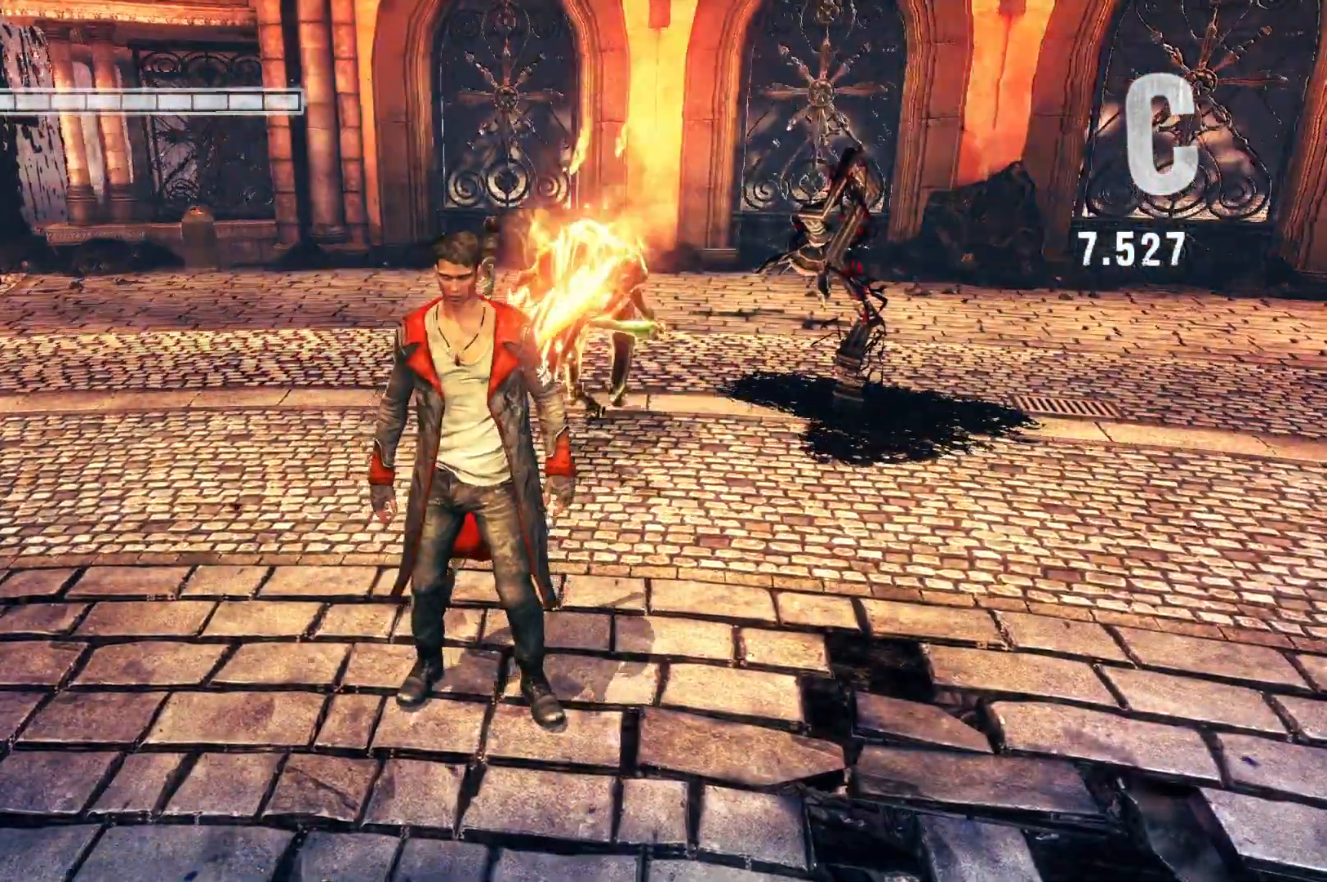
{"buttons": [], "left_stick": "center", "right_stick": "center", "events": [[133, "R1", "down"], [133, "R2", "down"], [133, "left_stick", "left"], [200, "R2", "up"], [267, "left_stick", "center"], [283, "R1", "up"]]}
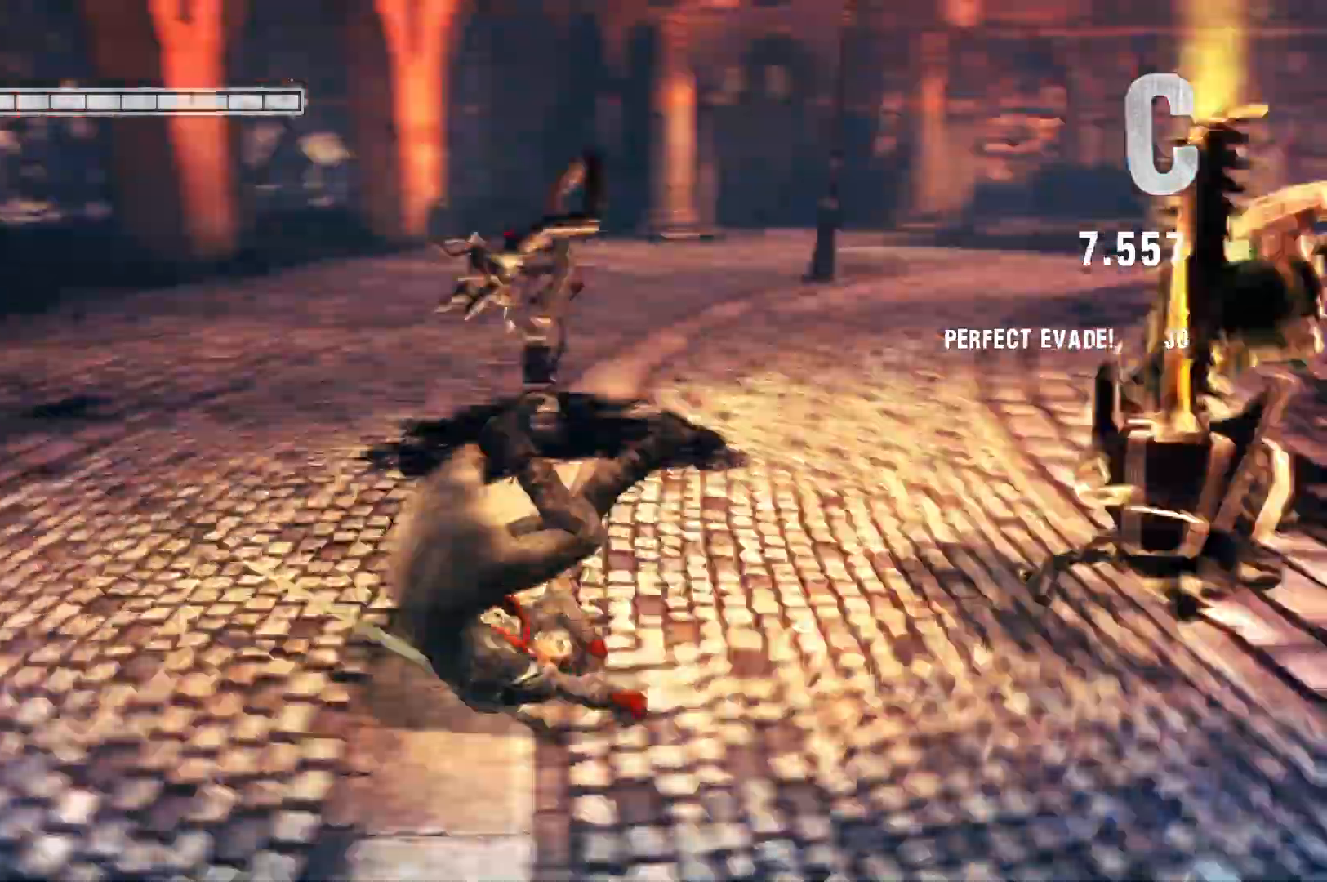
{"buttons": [], "left_stick": "center", "right_stick": "center", "events": []}
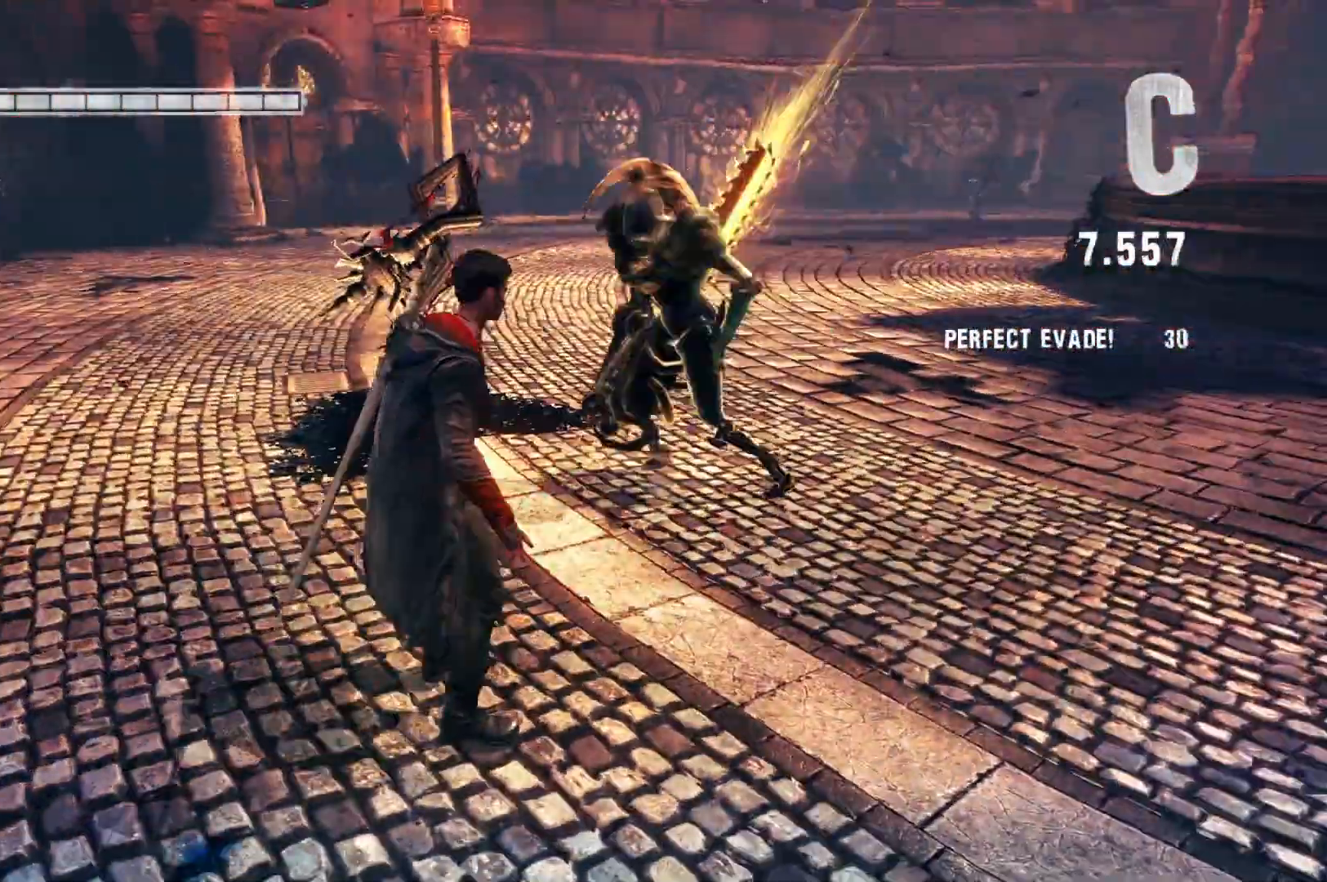
{"buttons": [], "left_stick": "center", "right_stick": "center", "events": [[33, "left_stick", "right"], [117, "R1", "down"], [250, "R1", "up"], [250, "left_stick", "center"]]}
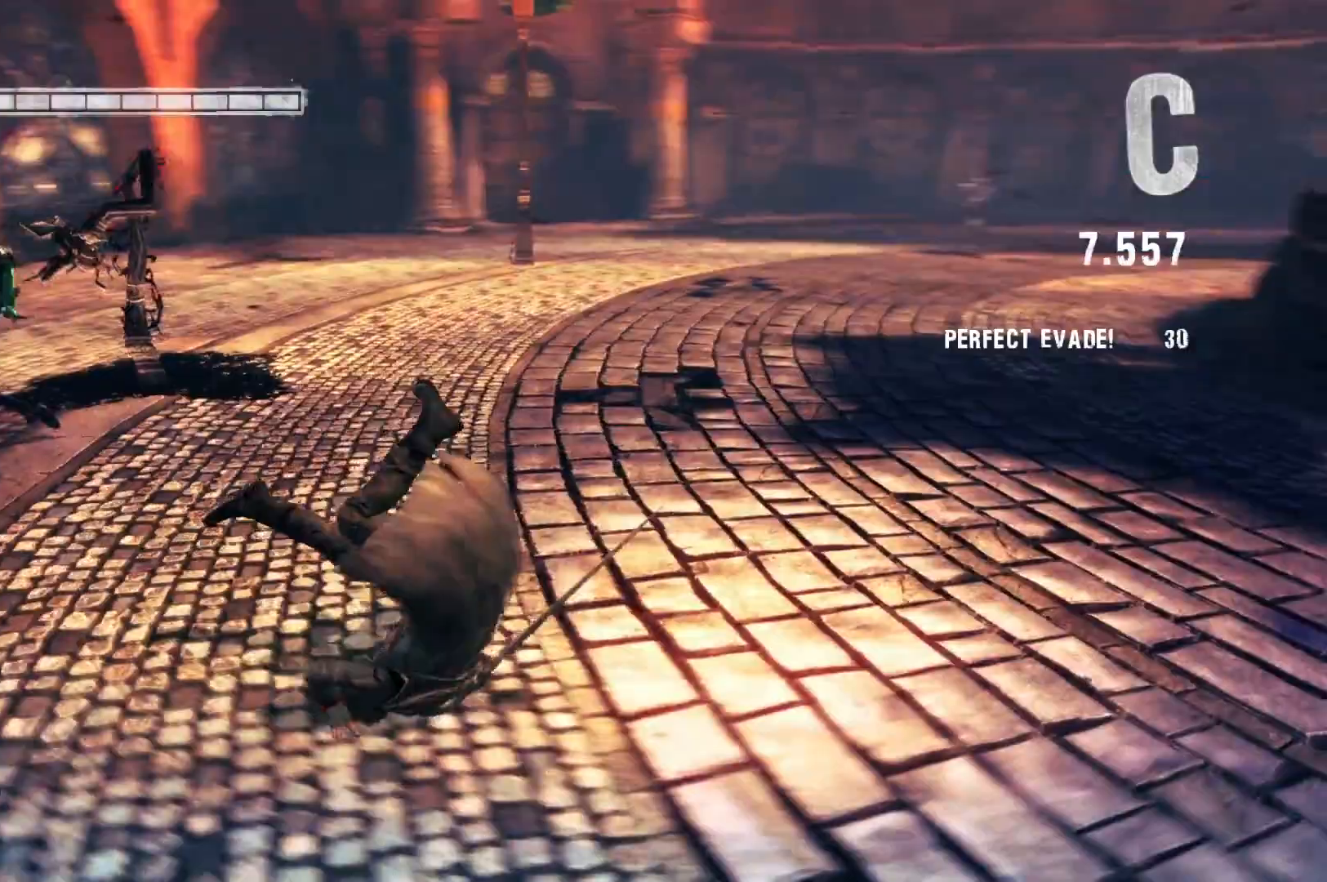
{"buttons": [], "left_stick": "up-left", "right_stick": "center", "events": [[400, "left_stick", "up-left"]]}
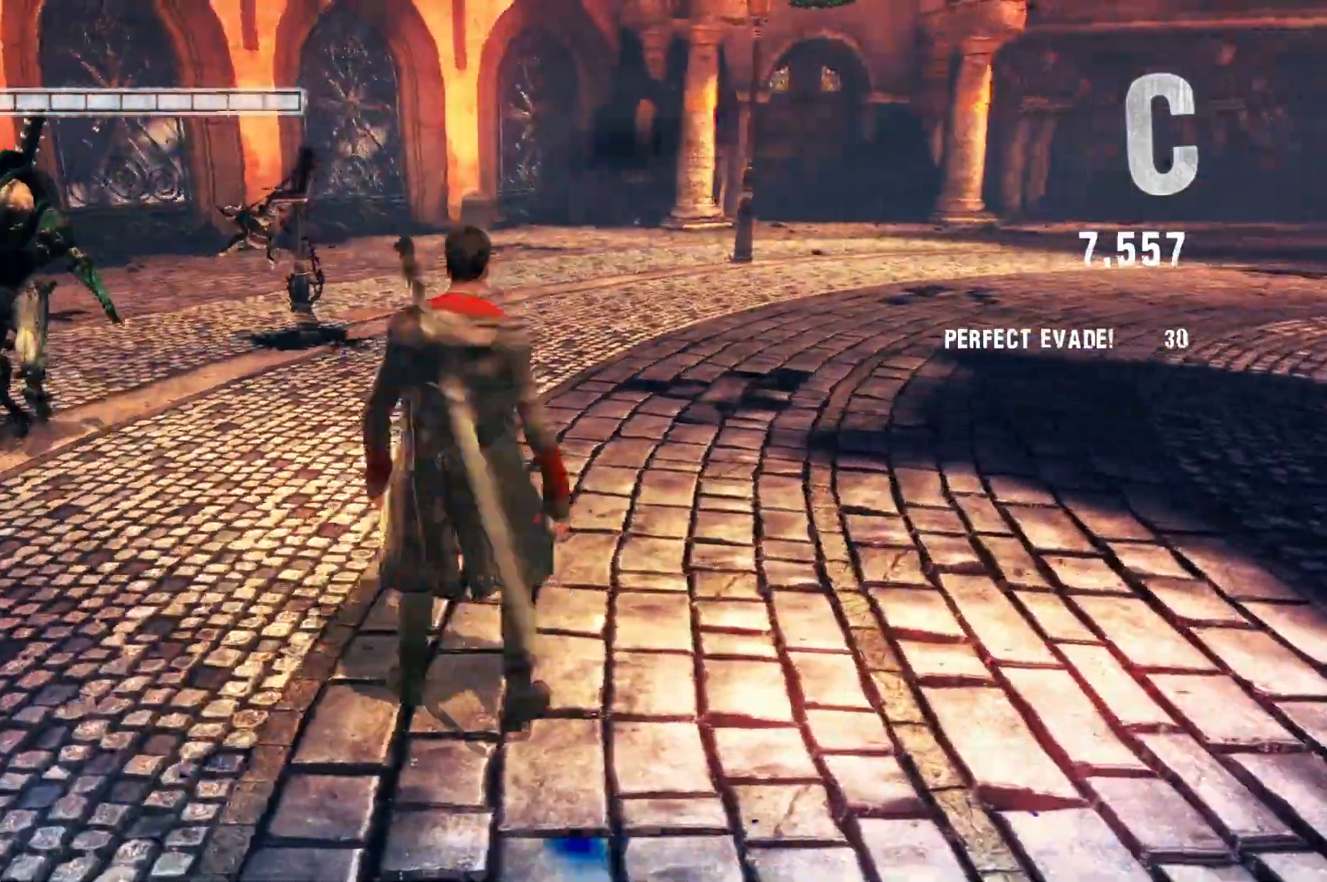
{"buttons": [], "left_stick": "center", "right_stick": "center", "events": [[233, "X", "down"], [300, "left_stick", "center"], [350, "X", "up"]]}
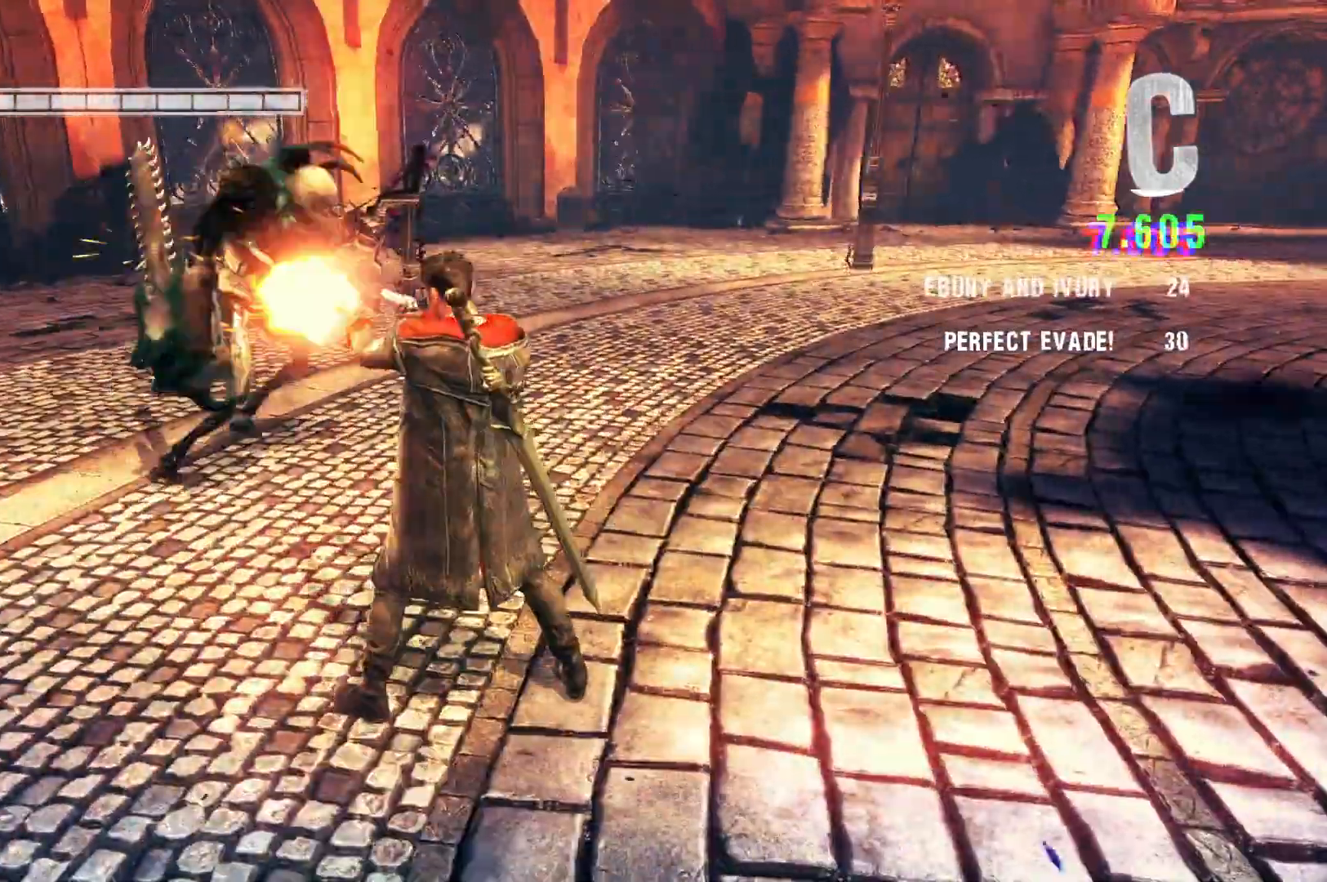
{"buttons": [], "left_stick": "up", "right_stick": "center", "events": [[200, "Y", "down"], [317, "Y", "up"], [417, "left_stick", "up"]]}
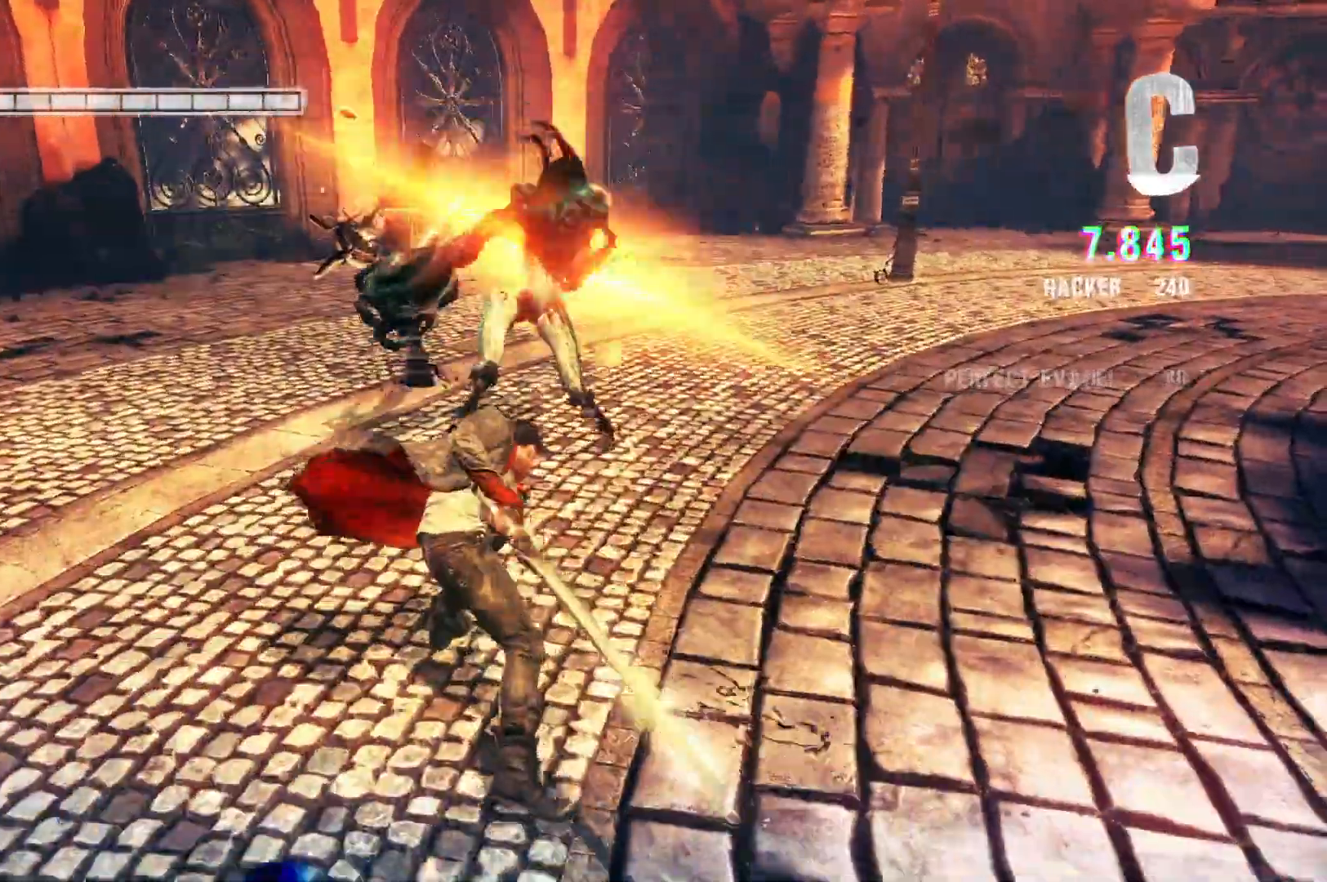
{"buttons": [], "left_stick": "up", "right_stick": "center", "events": [[117, "Y", "down"], [250, "Y", "up"]]}
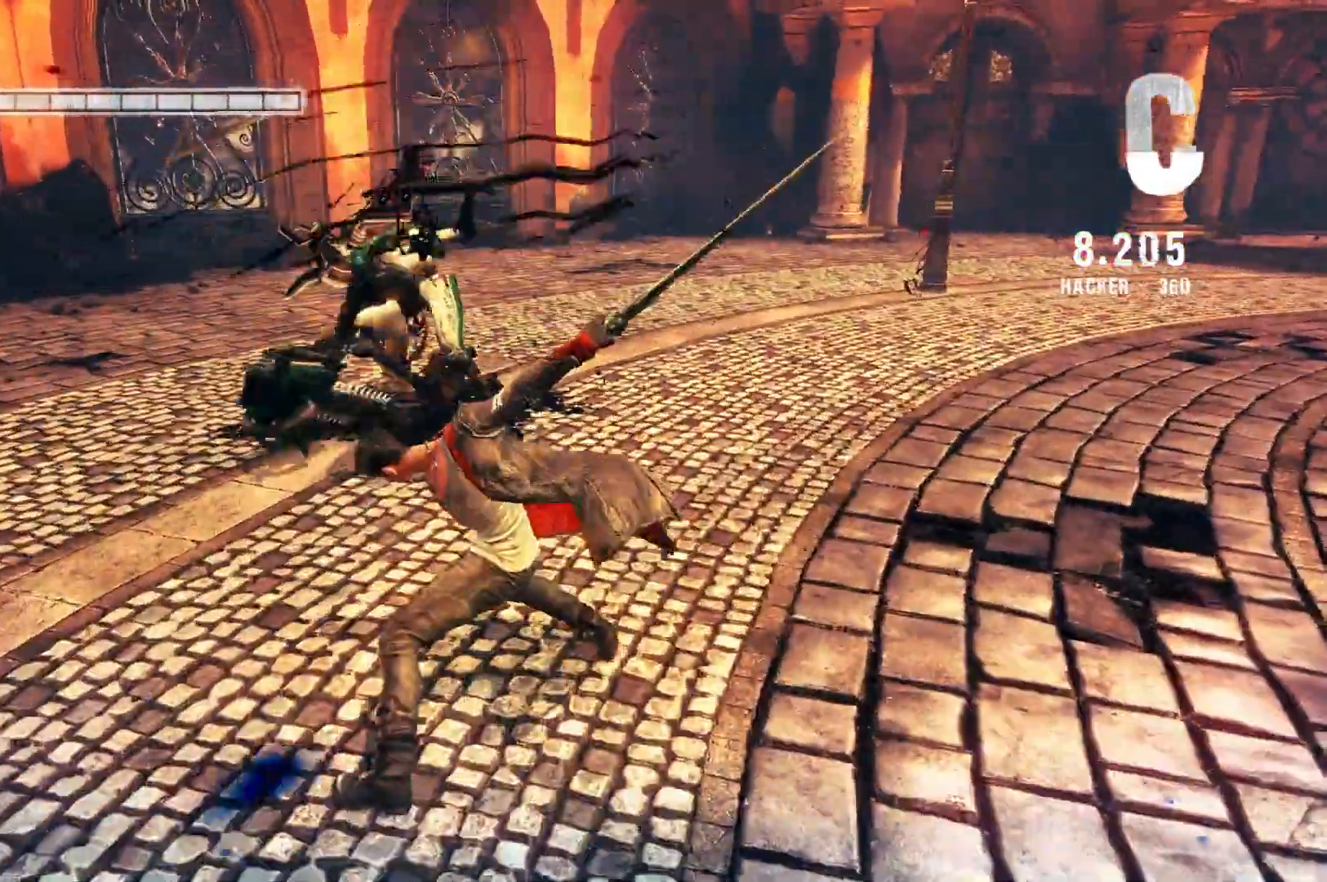
{"buttons": [], "left_stick": "center", "right_stick": "center", "events": [[100, "Y", "down"], [250, "Y", "up"], [433, "left_stick", "center"]]}
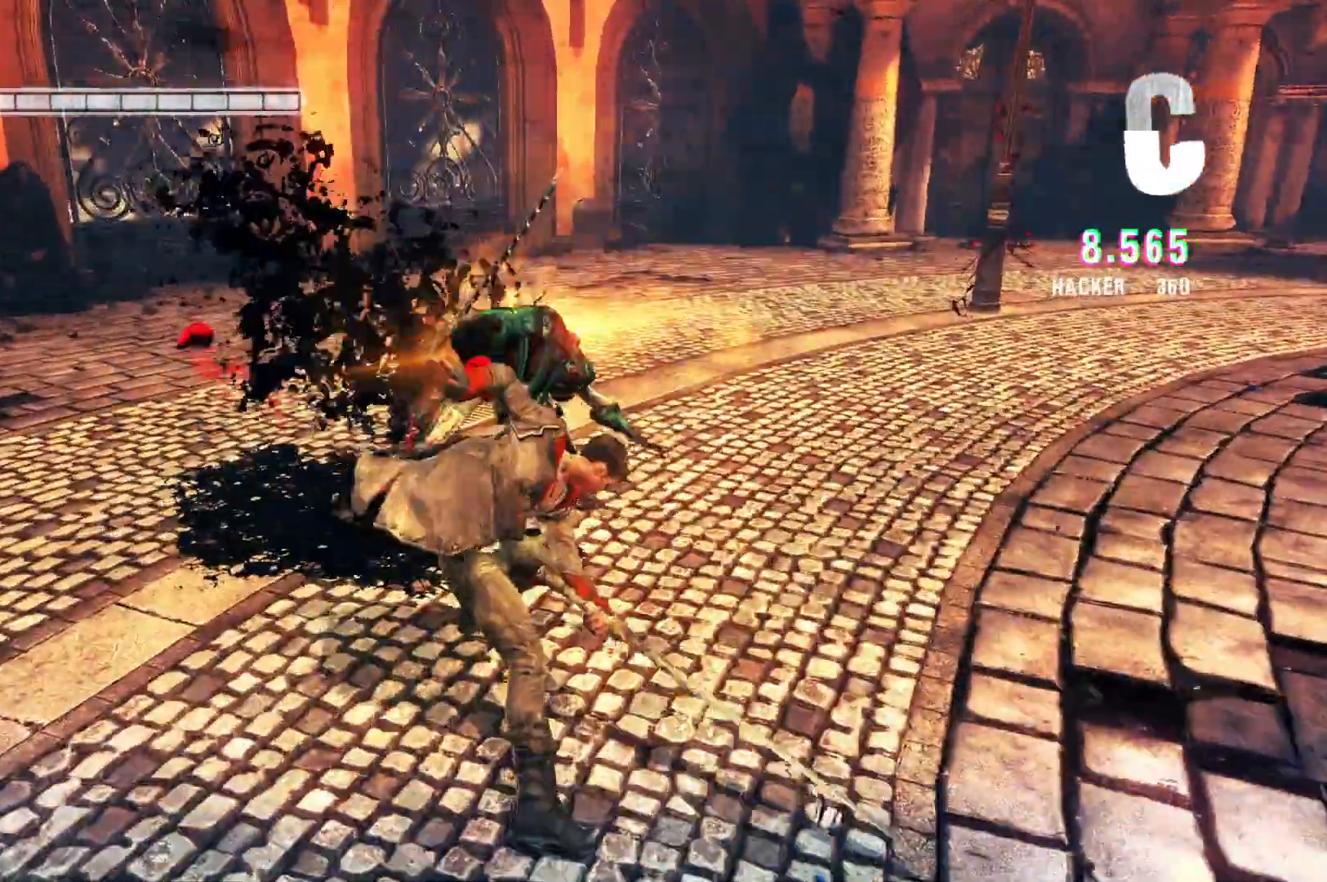
{"buttons": [], "left_stick": "center", "right_stick": "center", "events": [[83, "Y", "down"], [217, "Y", "up"]]}
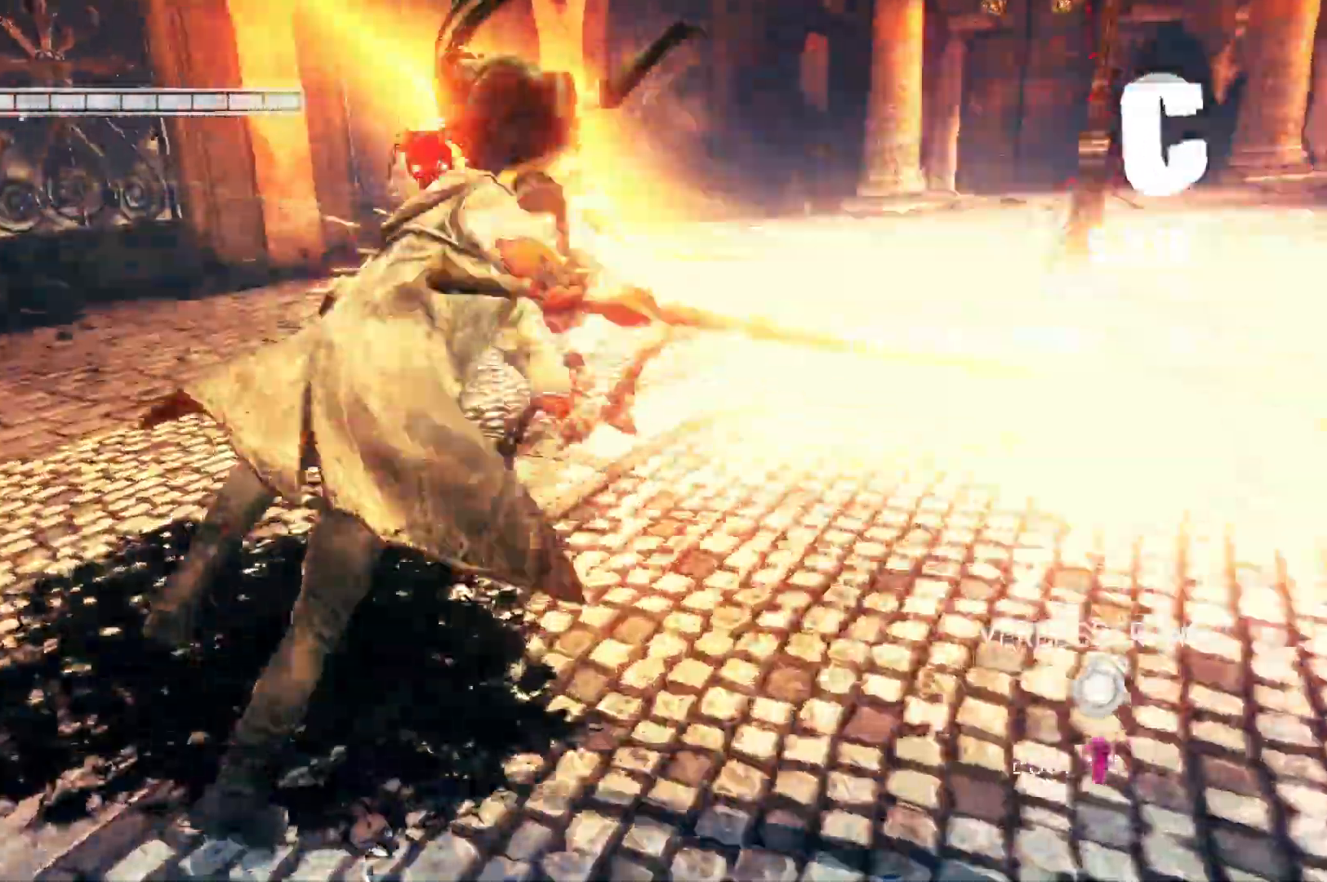
{"buttons": ["X", "R1"], "left_stick": "center", "right_stick": "center", "events": [[50, "R1", "down"], [450, "X", "down"]]}
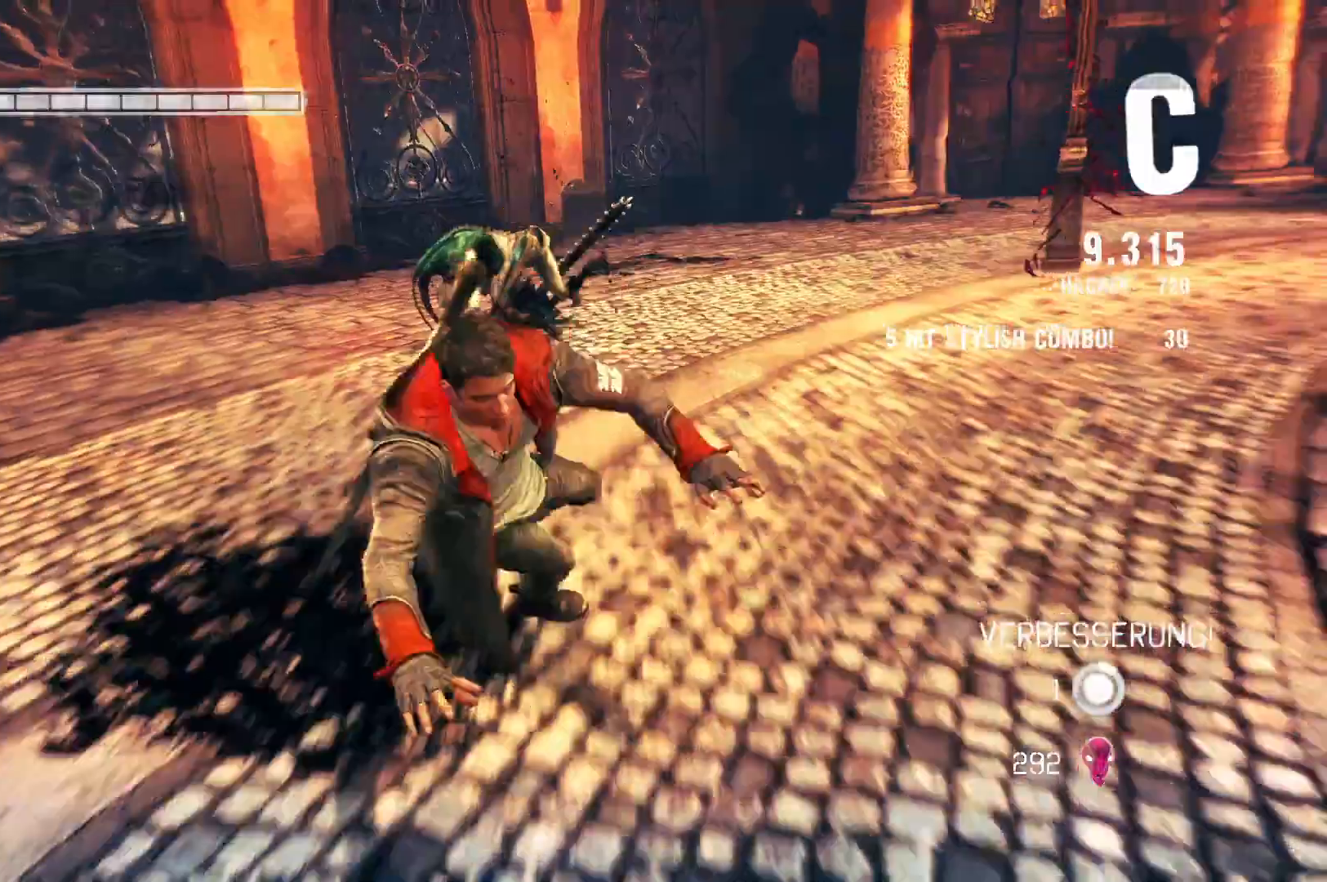
{"buttons": [], "left_stick": "center", "right_stick": "center", "events": [[117, "X", "up"], [250, "R1", "up"]]}
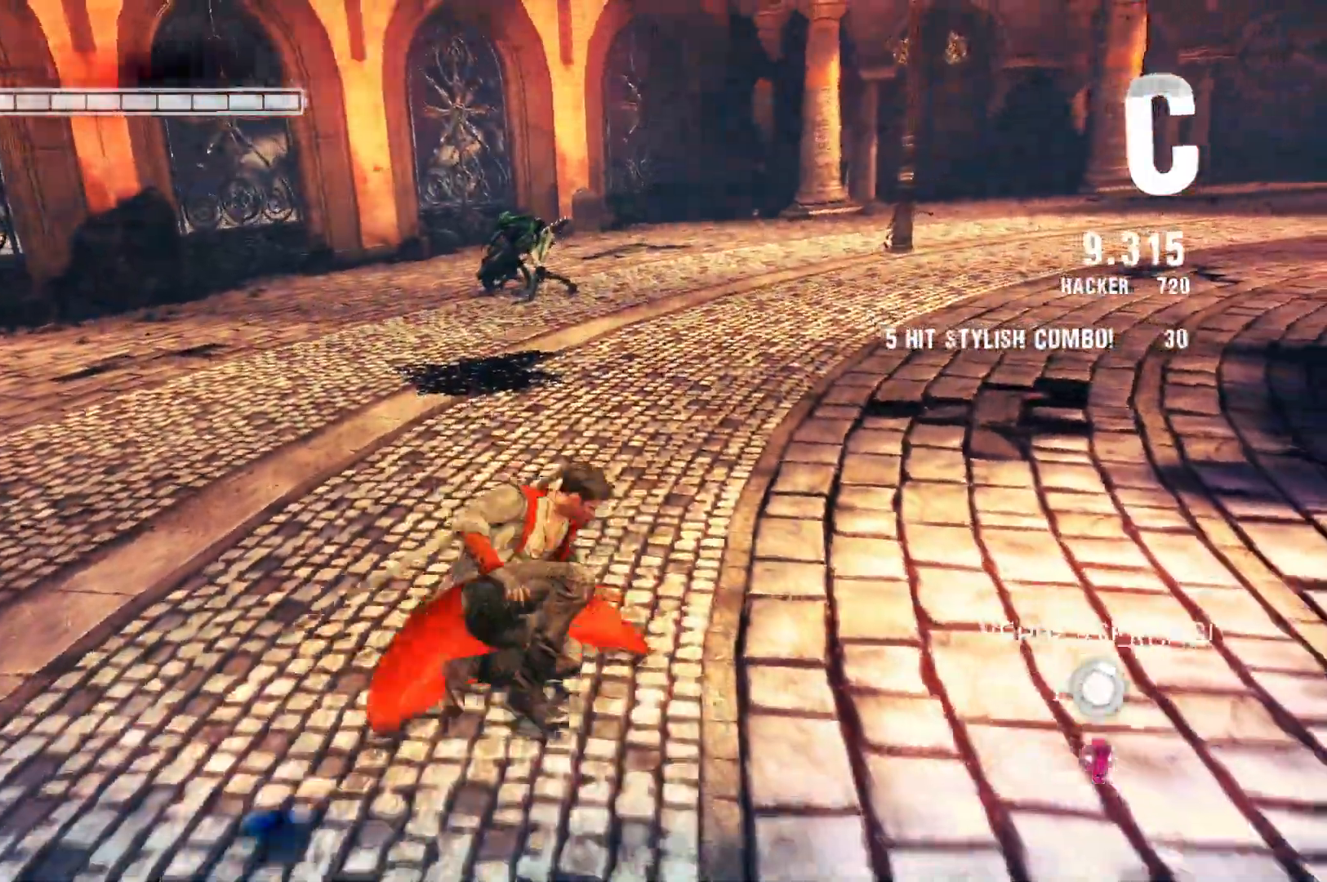
{"buttons": [], "left_stick": "up", "right_stick": "center", "events": [[50, "left_stick", "up"], [250, "left_stick", "center"], [500, "left_stick", "up"]]}
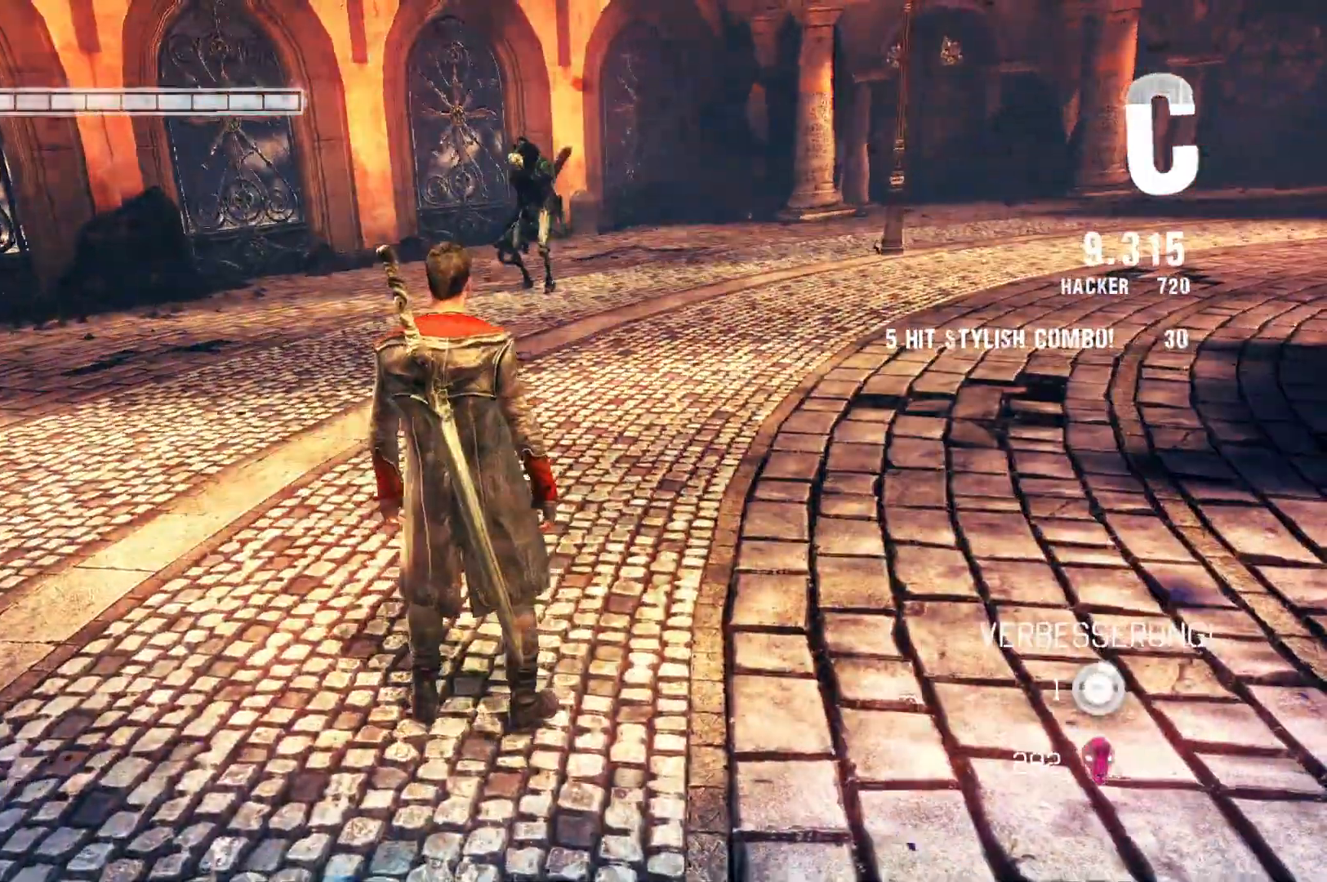
{"buttons": ["Y"], "left_stick": "center", "right_stick": "center", "events": [[183, "left_stick", "center"], [350, "R2", "down"], [483, "Y", "down"], [500, "R2", "up"]]}
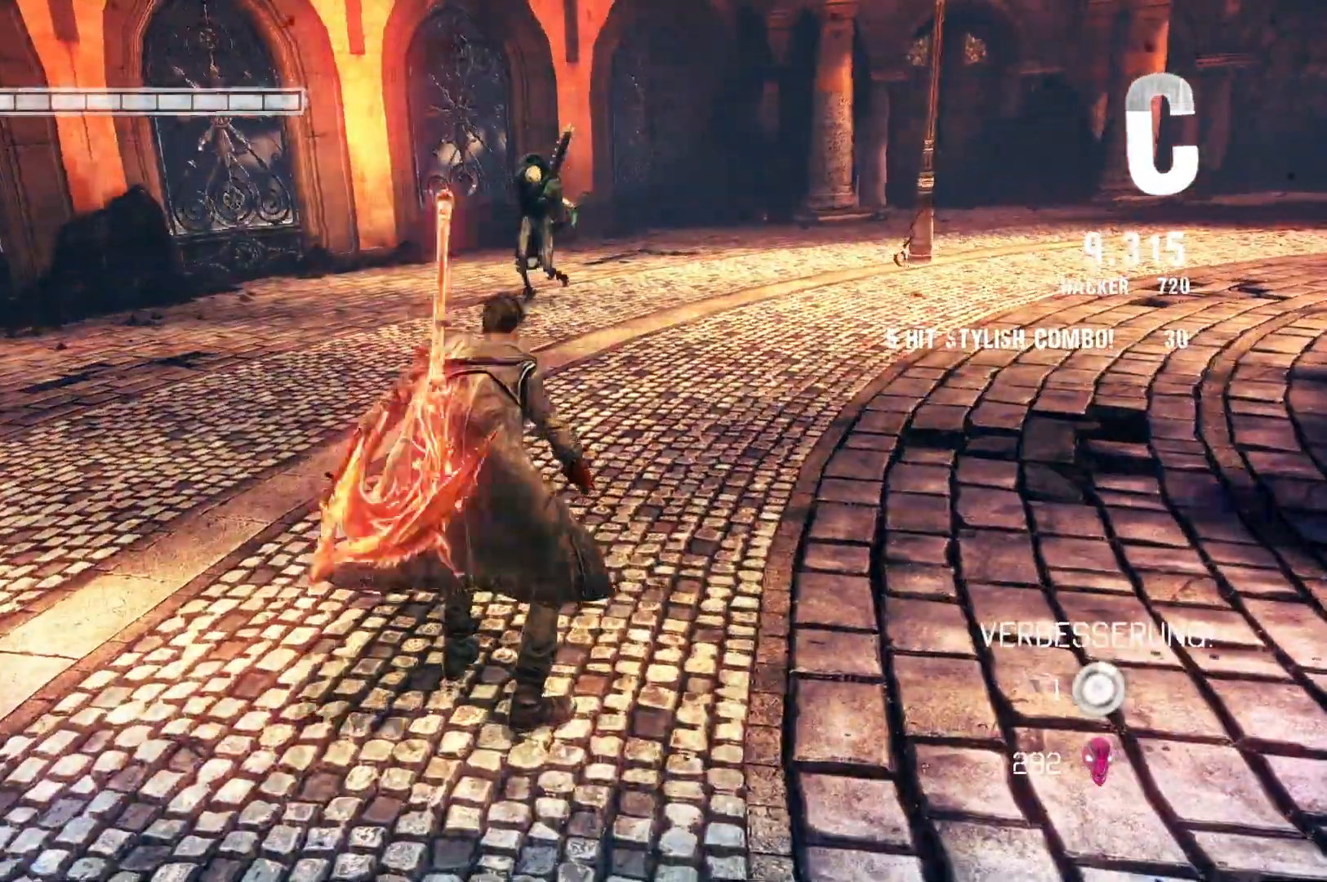
{"buttons": ["Y"], "left_stick": "center", "right_stick": "center", "events": []}
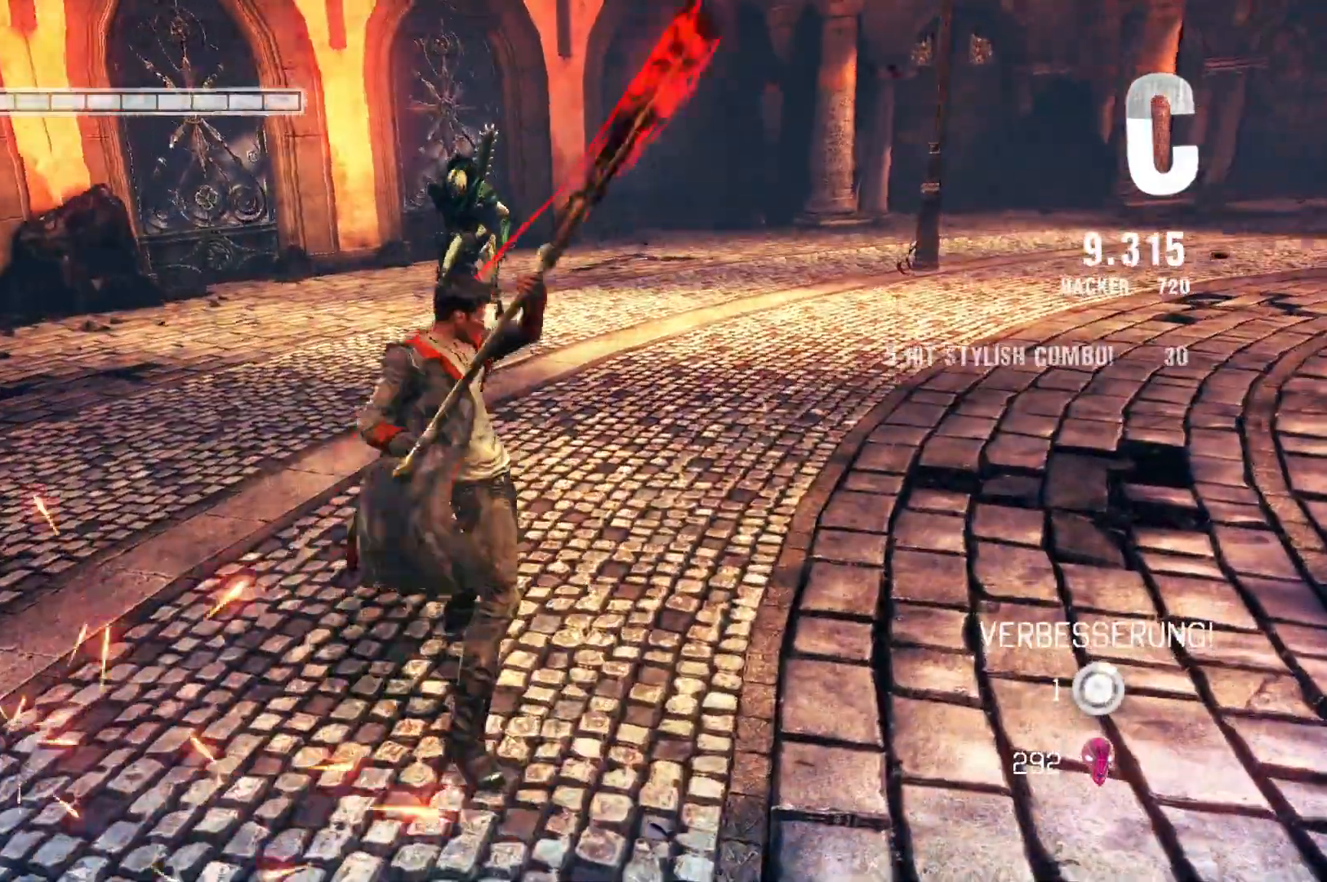
{"buttons": [], "left_stick": "center", "right_stick": "center", "events": [[267, "left_stick", "up-left"], [317, "Y", "up"], [417, "left_stick", "center"]]}
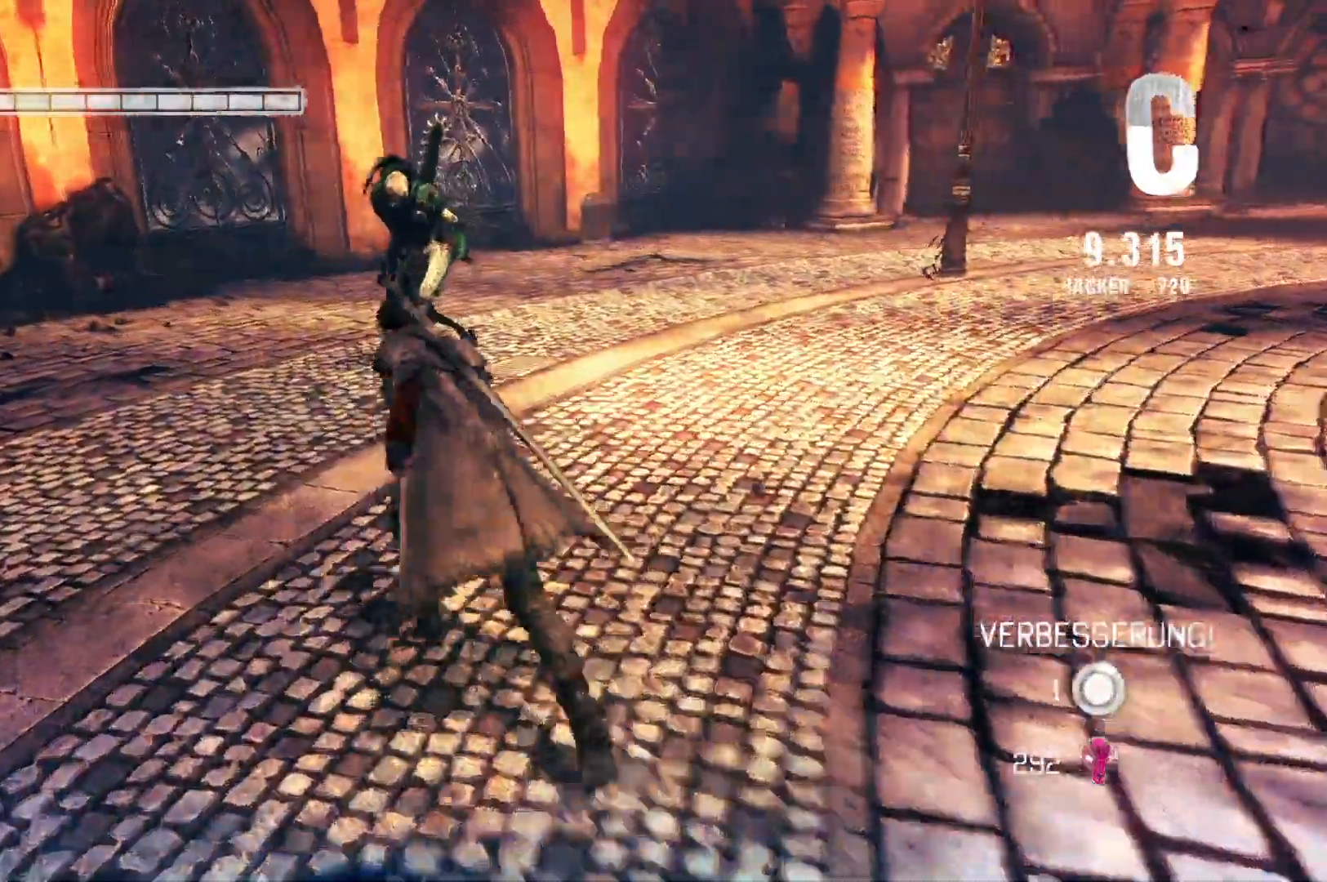
{"buttons": [], "left_stick": "down", "right_stick": "center", "events": [[17, "left_stick", "down"]]}
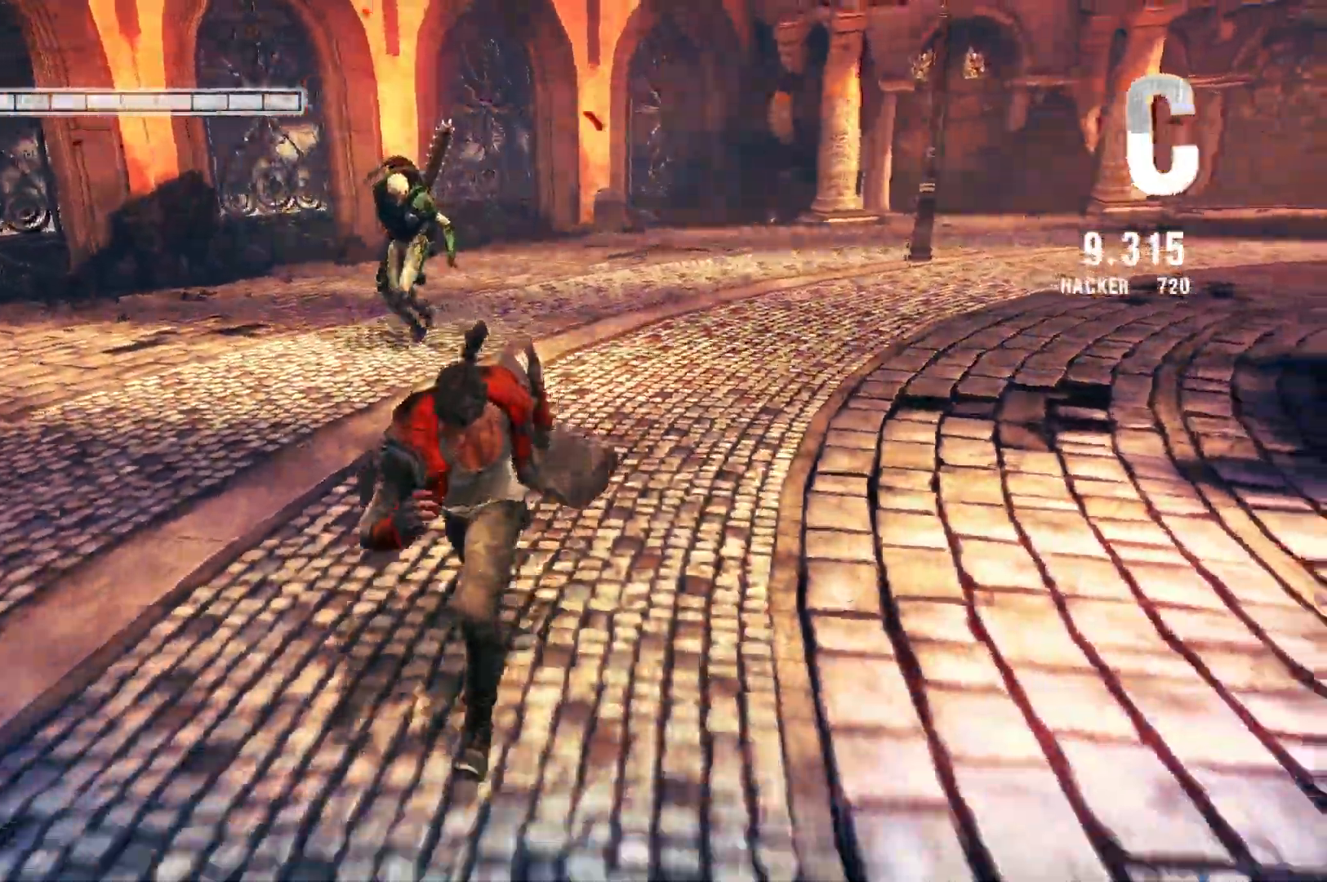
{"buttons": ["A"], "left_stick": "down", "right_stick": "center", "events": [[50, "A", "down"], [250, "A", "up"], [350, "A", "down"]]}
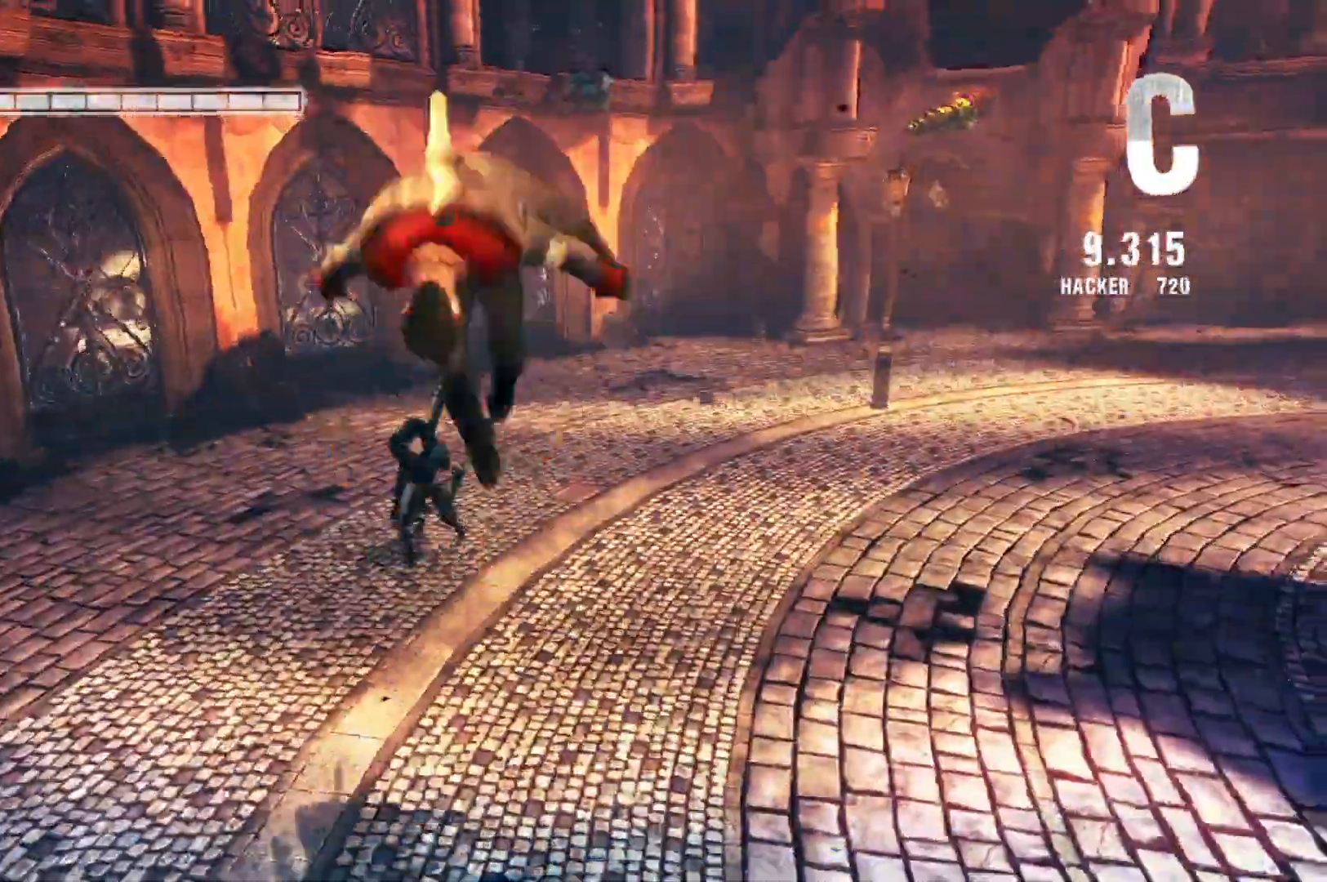
{"buttons": ["R2"], "left_stick": "center", "right_stick": "center", "events": [[17, "A", "up"], [50, "left_stick", "up"], [117, "R2", "down"], [233, "left_stick", "center"], [300, "Y", "down"], [433, "Y", "up"]]}
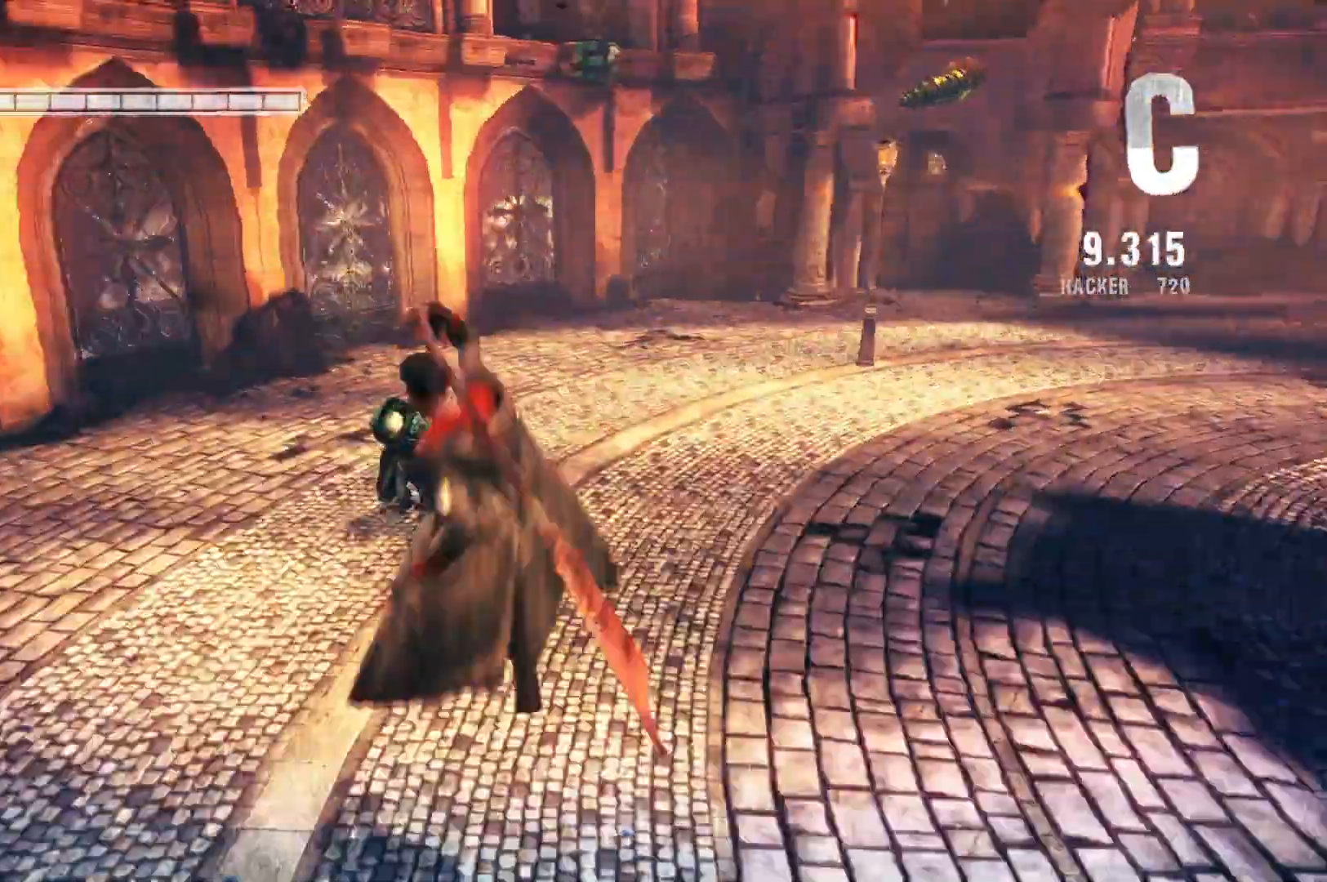
{"buttons": ["R2"], "left_stick": "center", "right_stick": "center", "events": []}
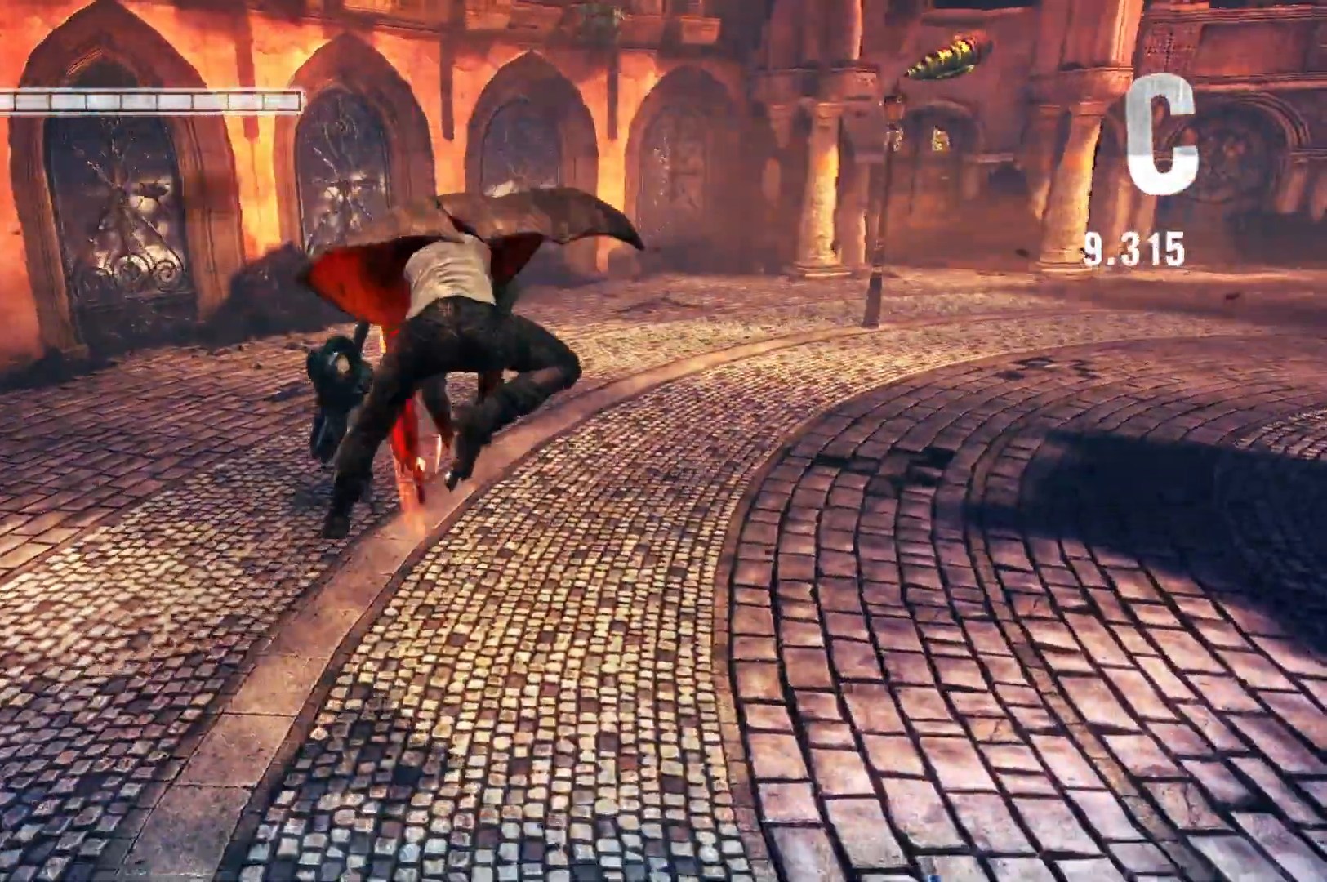
{"buttons": [], "left_stick": "center", "right_stick": "center", "events": [[100, "R2", "up"]]}
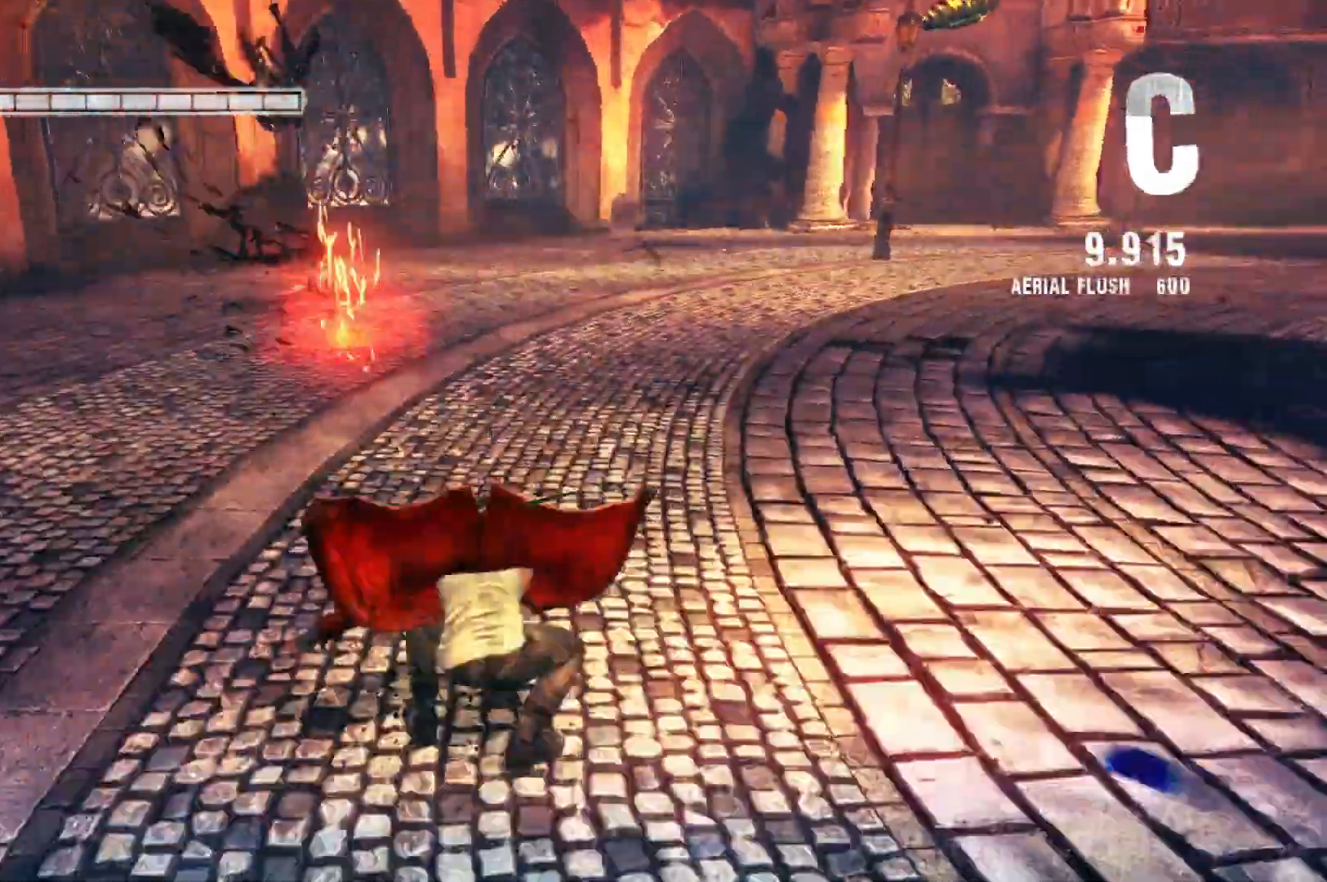
{"buttons": [], "left_stick": "up", "right_stick": "center", "events": [[267, "left_stick", "up"]]}